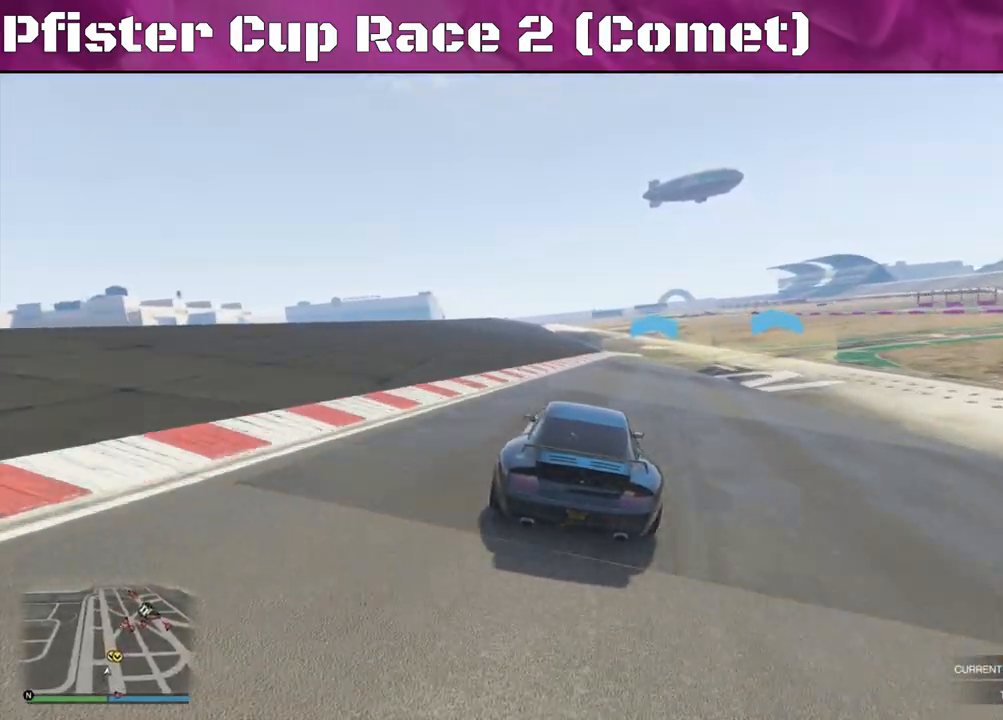
Gameplay with a controller (PlayStation layout); each line is a JSON object with the inputs held at the frame after it. "events" lists button and stick changes between this image and that frame as [ms after this image, input, new state], when the widget could be followed in between.
{"buttons": ["R2"], "left_stick": "right", "right_stick": "center", "events": [[167, "left_stick", "center"], [467, "left_stick", "right"]]}
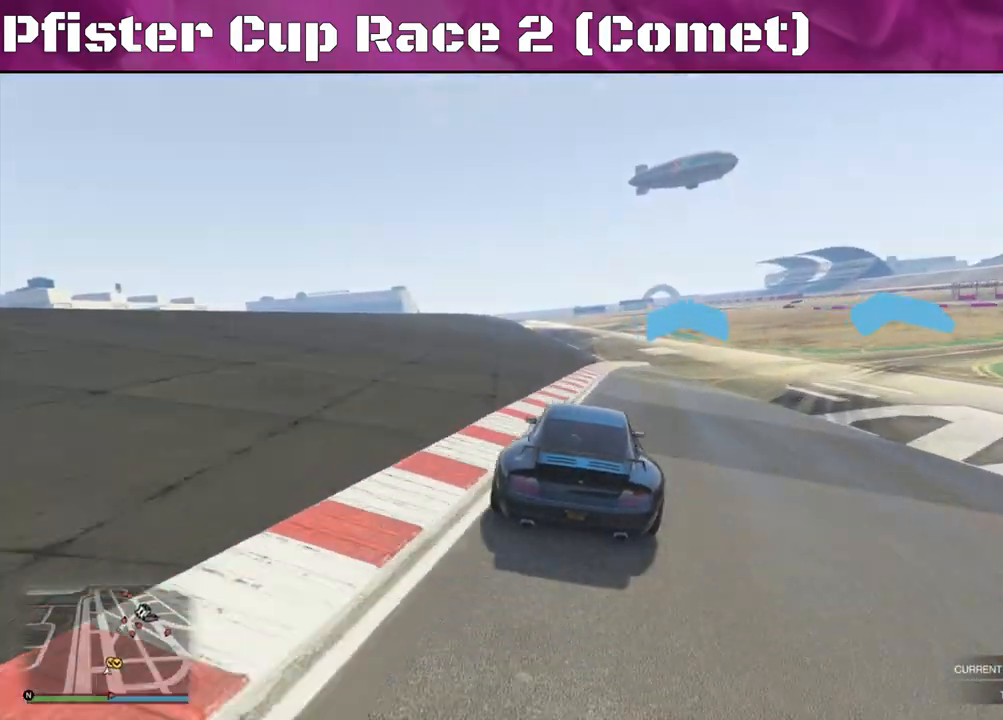
{"buttons": ["R2"], "left_stick": "center", "right_stick": "center", "events": [[433, "left_stick", "center"]]}
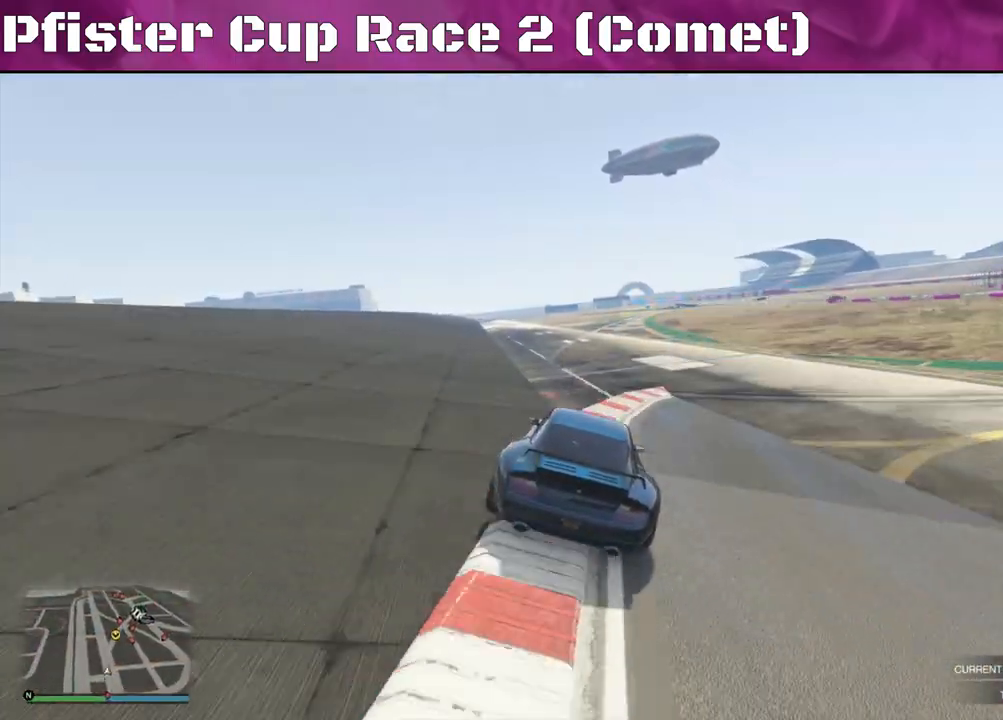
{"buttons": ["R2"], "left_stick": "right", "right_stick": "center", "events": [[100, "left_stick", "right"]]}
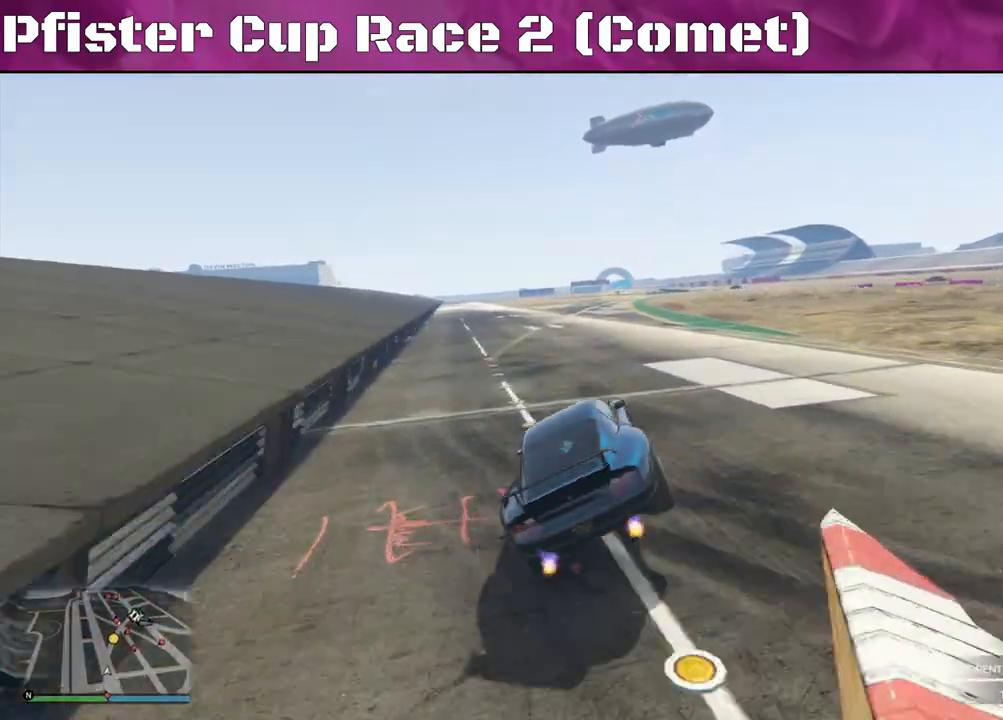
{"buttons": ["R2"], "left_stick": "left", "right_stick": "center", "events": [[67, "left_stick", "center"], [467, "left_stick", "left"]]}
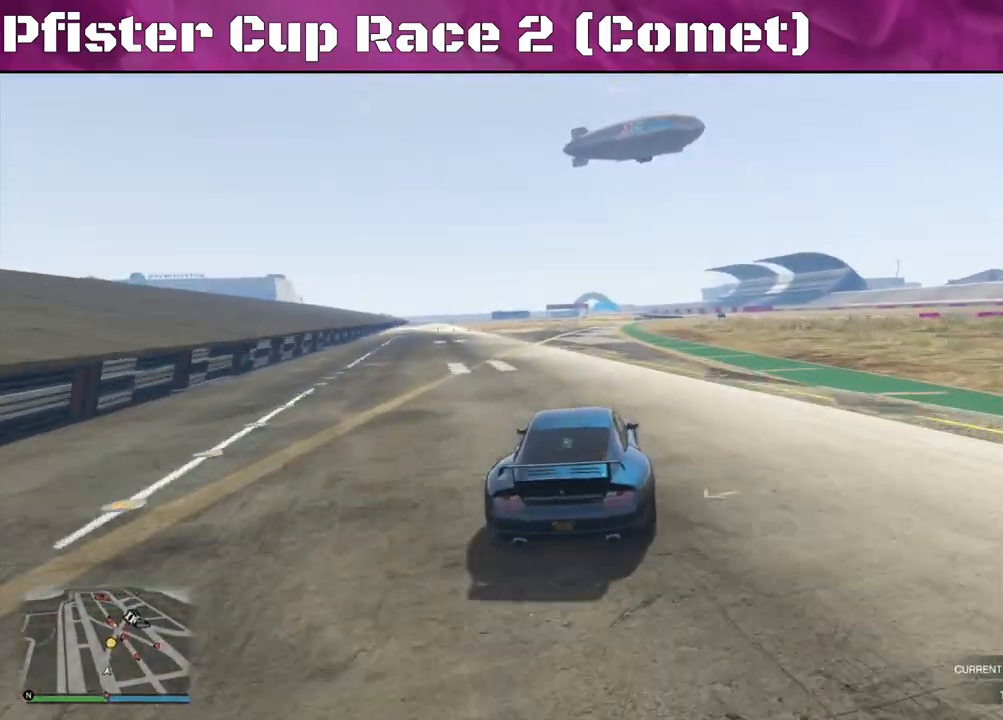
{"buttons": ["R2"], "left_stick": "center", "right_stick": "center", "events": [[133, "left_stick", "center"], [233, "left_stick", "right"], [400, "left_stick", "center"]]}
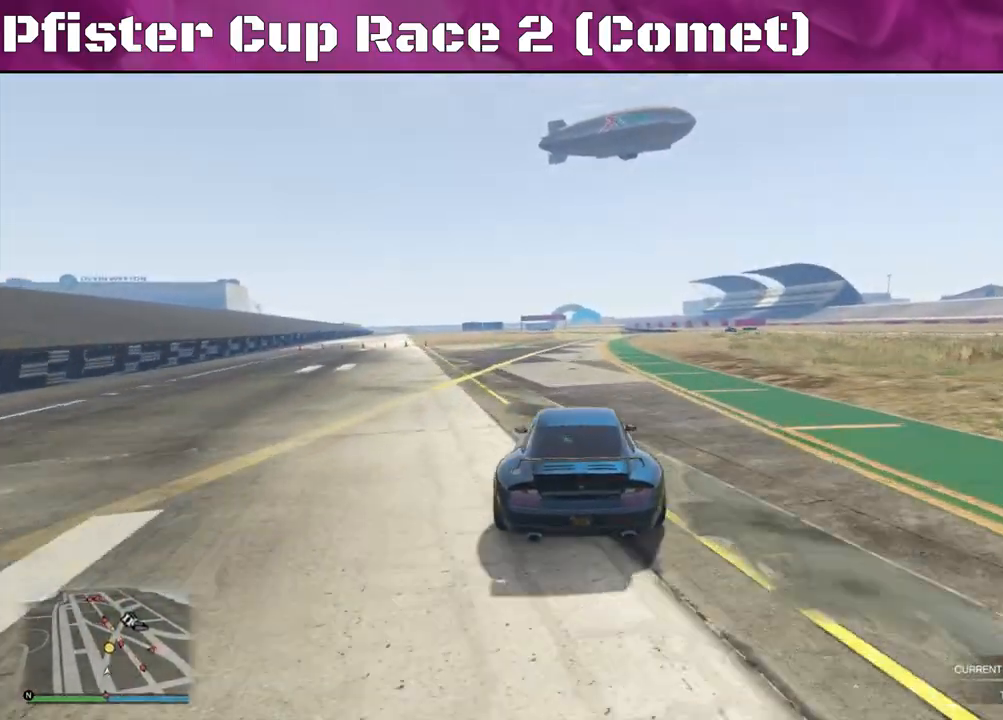
{"buttons": ["R2"], "left_stick": "center", "right_stick": "center", "events": []}
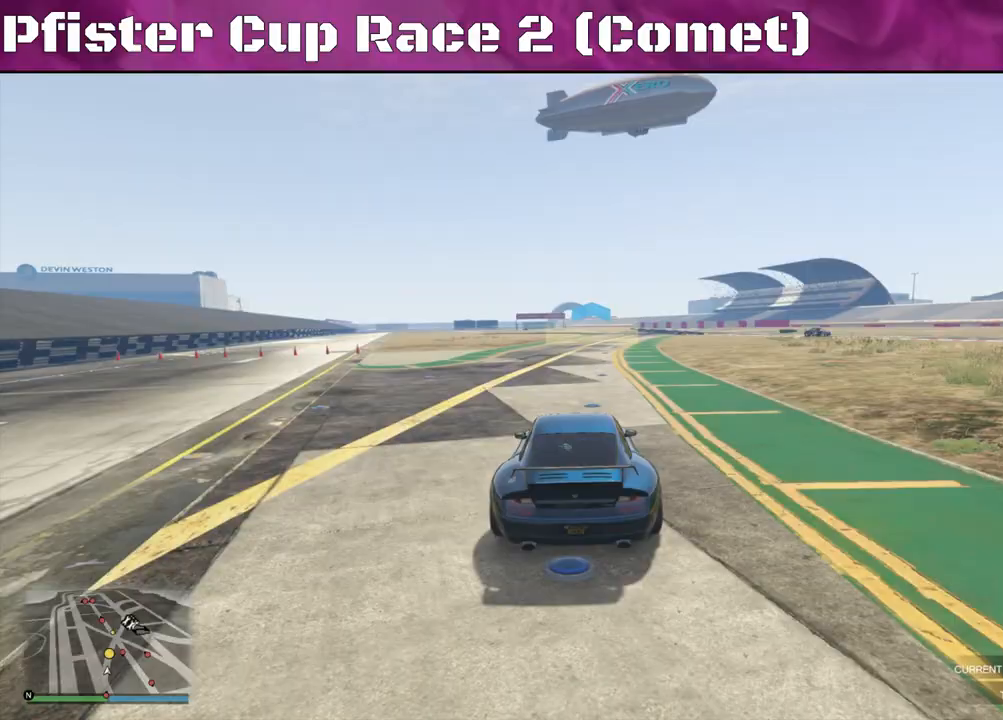
{"buttons": ["R2"], "left_stick": "center", "right_stick": "center", "events": []}
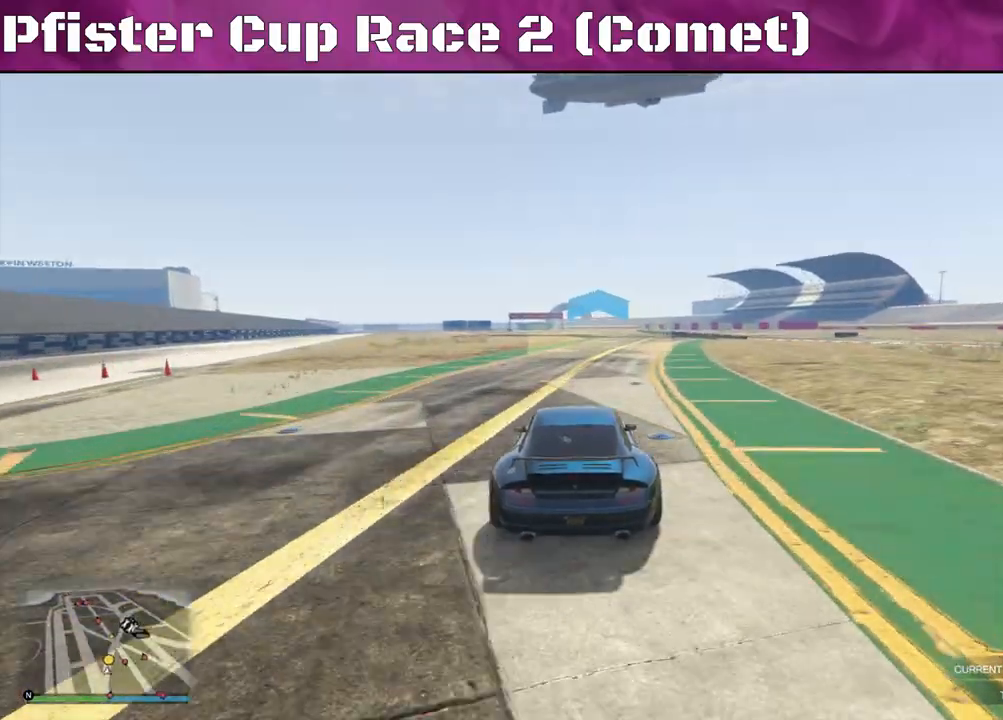
{"buttons": ["R2"], "left_stick": "center", "right_stick": "center", "events": [[133, "left_stick", "right"], [233, "left_stick", "center"], [333, "left_stick", "right"], [467, "left_stick", "center"]]}
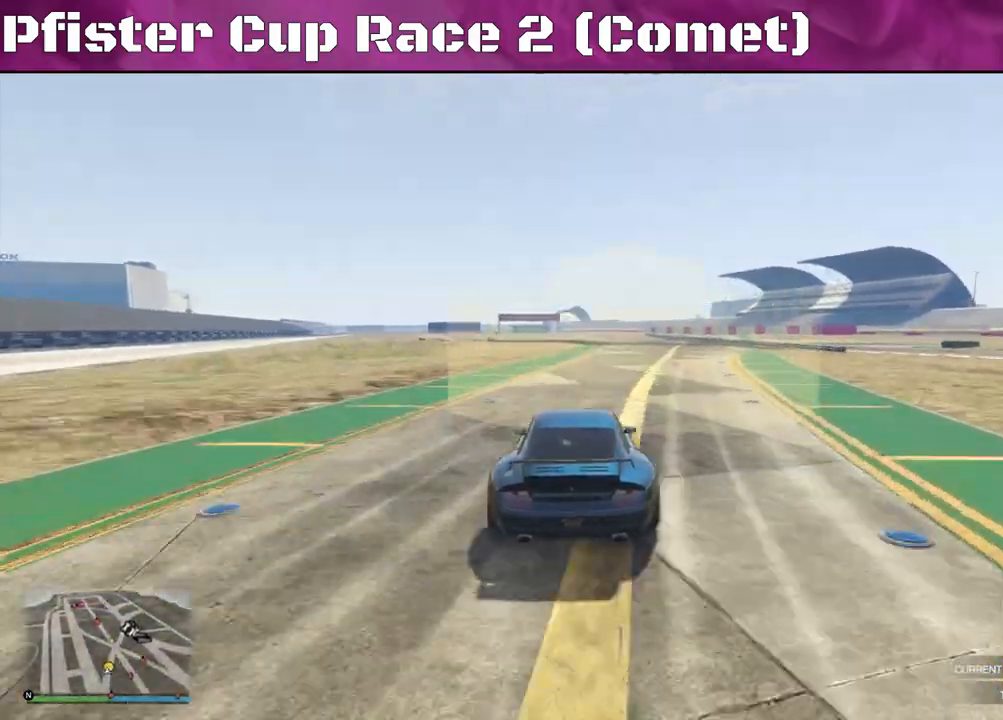
{"buttons": ["R2"], "left_stick": "center", "right_stick": "center", "events": [[100, "left_stick", "left"], [200, "left_stick", "center"]]}
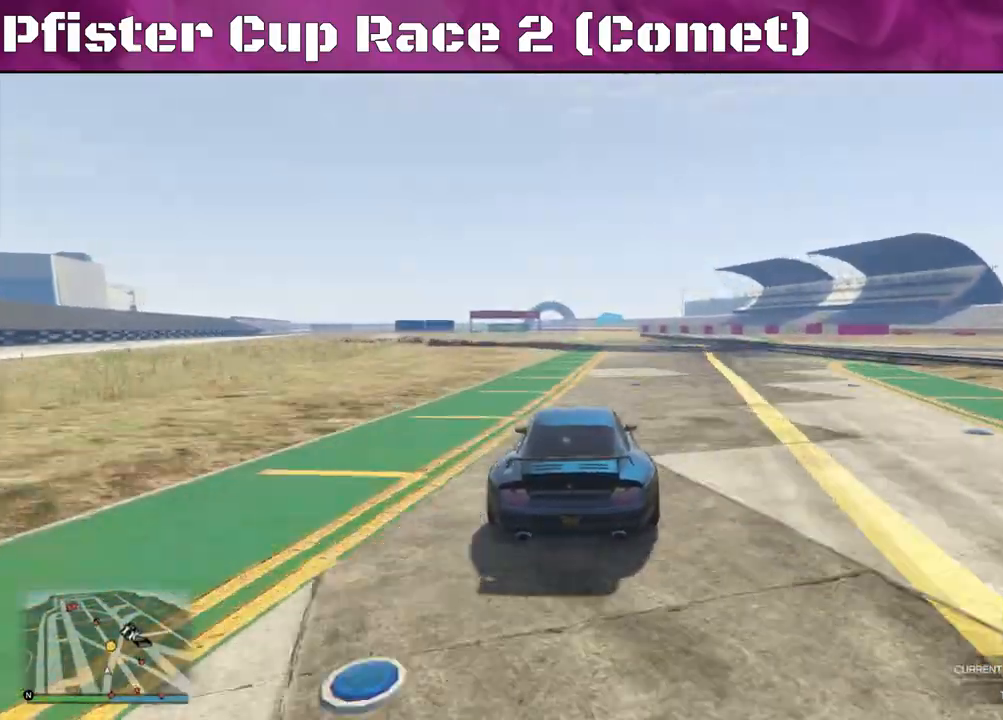
{"buttons": ["R2"], "left_stick": "right", "right_stick": "center", "events": [[167, "left_stick", "right"]]}
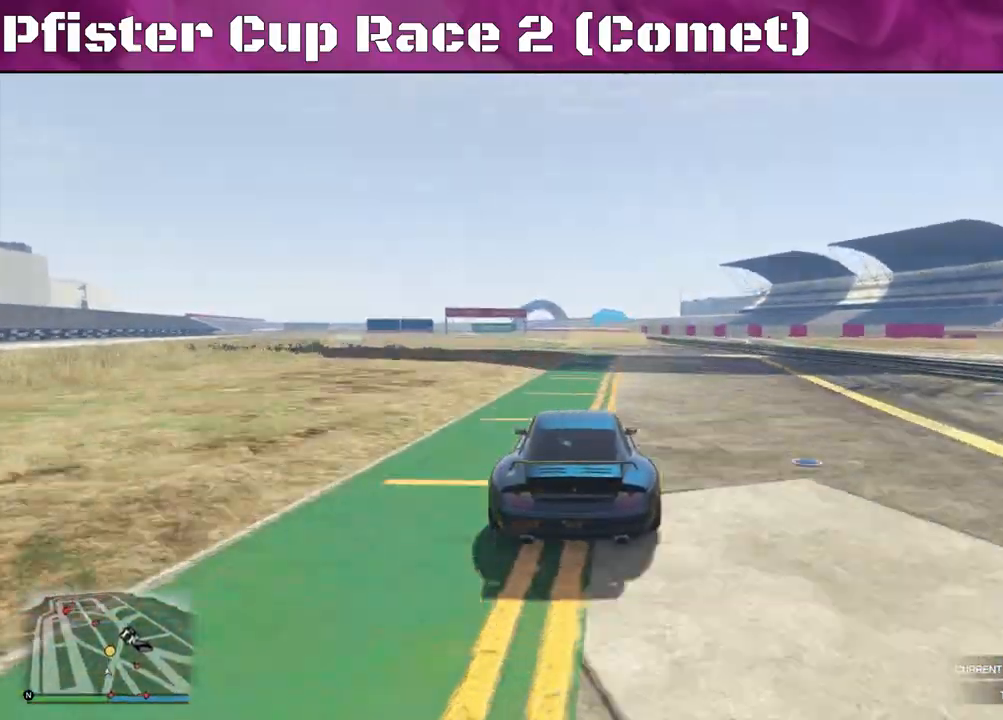
{"buttons": ["R2"], "left_stick": "center", "right_stick": "center", "events": [[467, "left_stick", "center"]]}
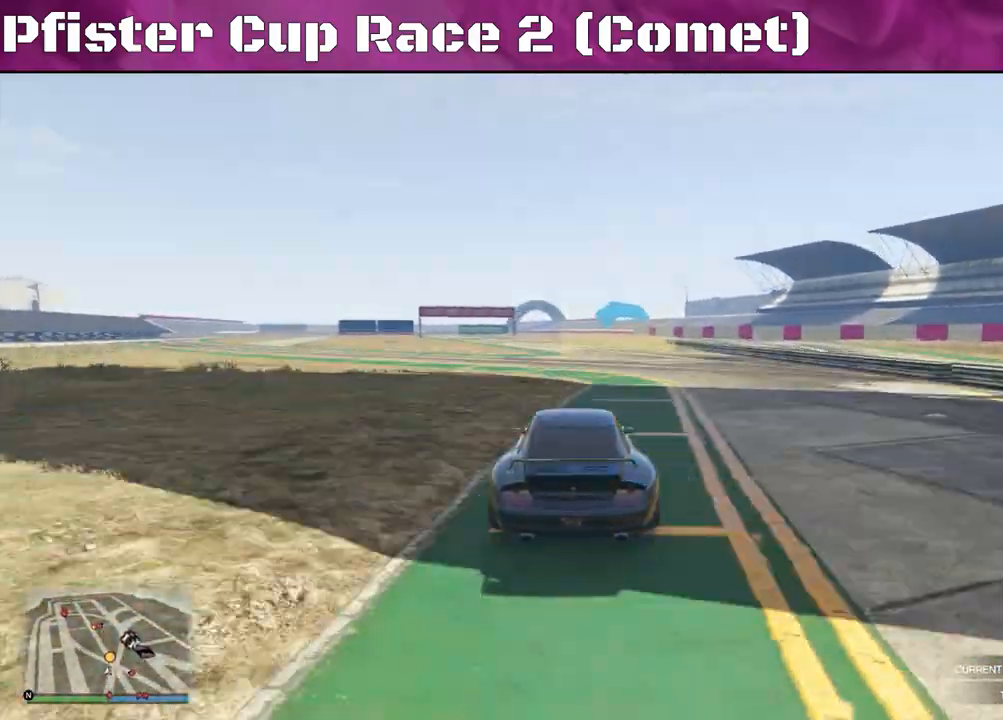
{"buttons": ["R2"], "left_stick": "left", "right_stick": "center", "events": [[33, "left_stick", "up-left"], [233, "left_stick", "center"], [300, "left_stick", "left"]]}
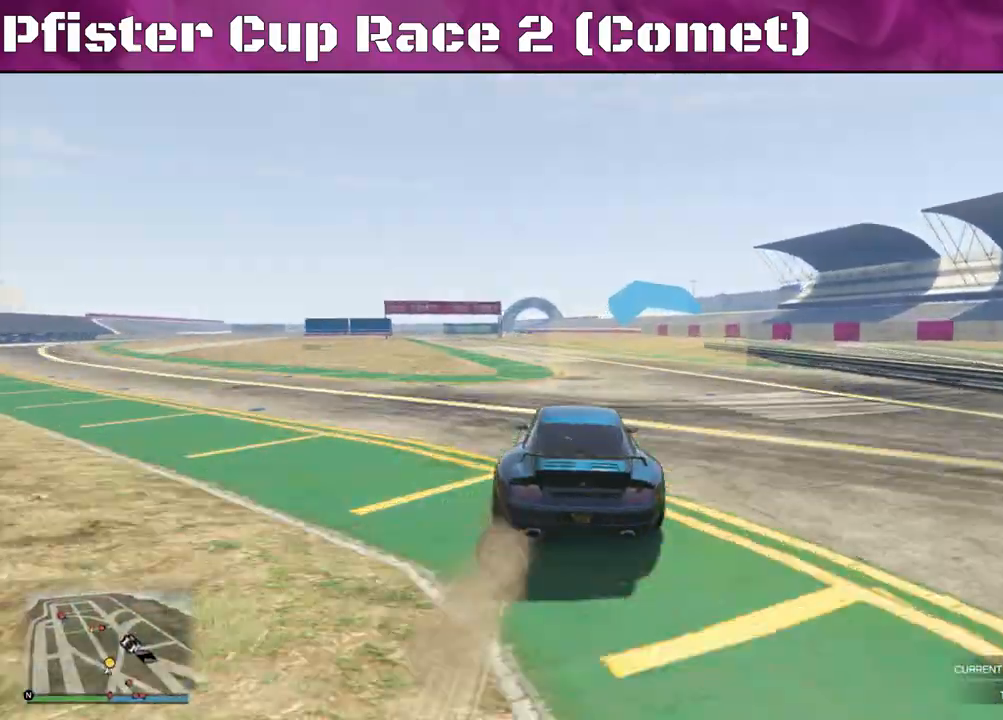
{"buttons": ["R2"], "left_stick": "left", "right_stick": "center", "events": [[367, "left_stick", "center"], [433, "left_stick", "left"]]}
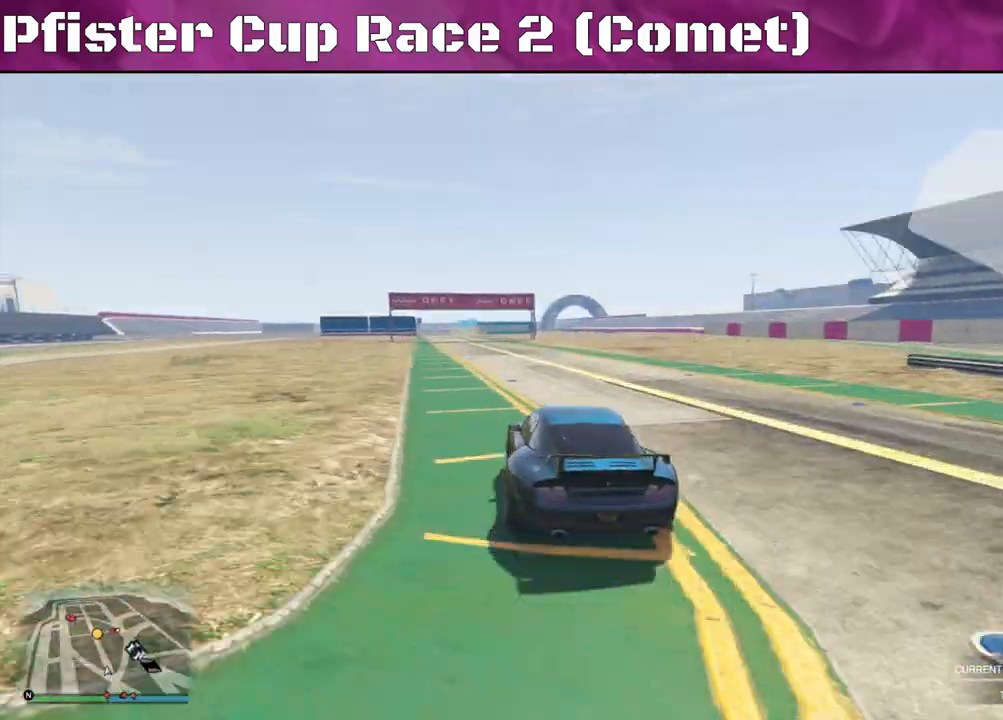
{"buttons": ["R2"], "left_stick": "center", "right_stick": "center", "events": [[167, "left_stick", "center"], [233, "left_stick", "left"], [400, "left_stick", "center"]]}
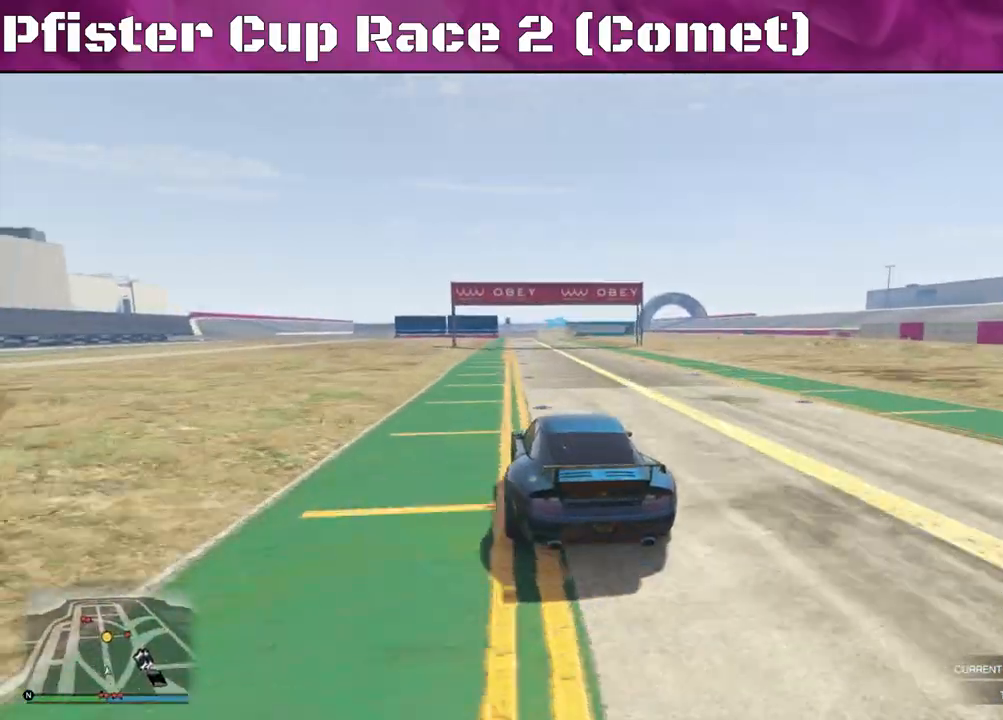
{"buttons": ["R2"], "left_stick": "right", "right_stick": "center", "events": [[367, "left_stick", "right"]]}
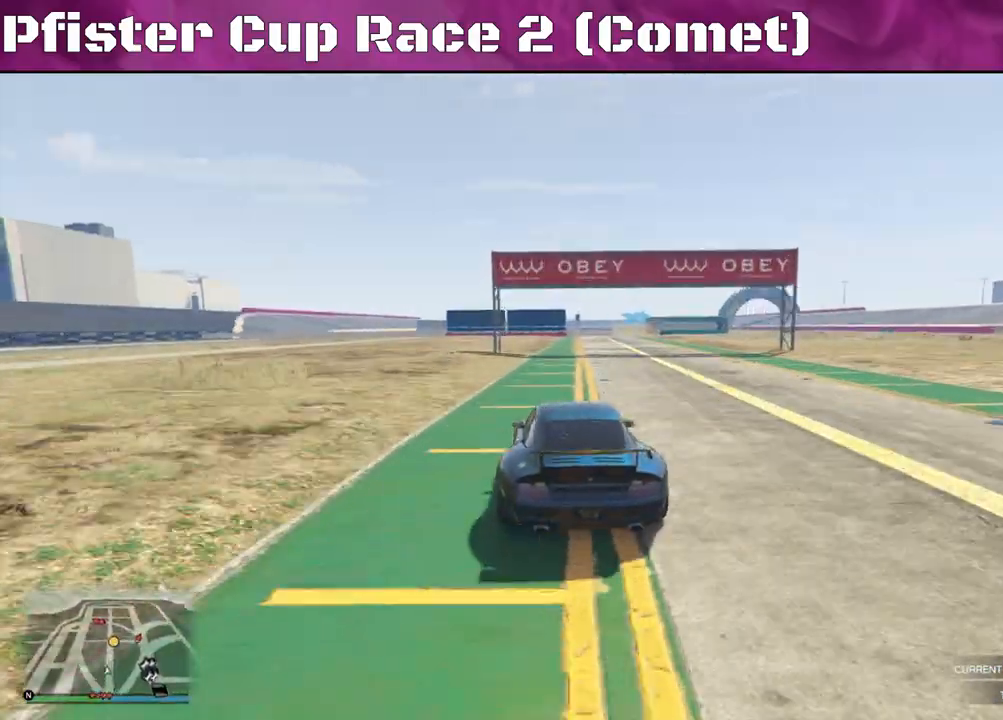
{"buttons": ["R2"], "left_stick": "right", "right_stick": "center", "events": [[33, "left_stick", "center"], [133, "left_stick", "right"], [267, "left_stick", "center"], [500, "left_stick", "right"]]}
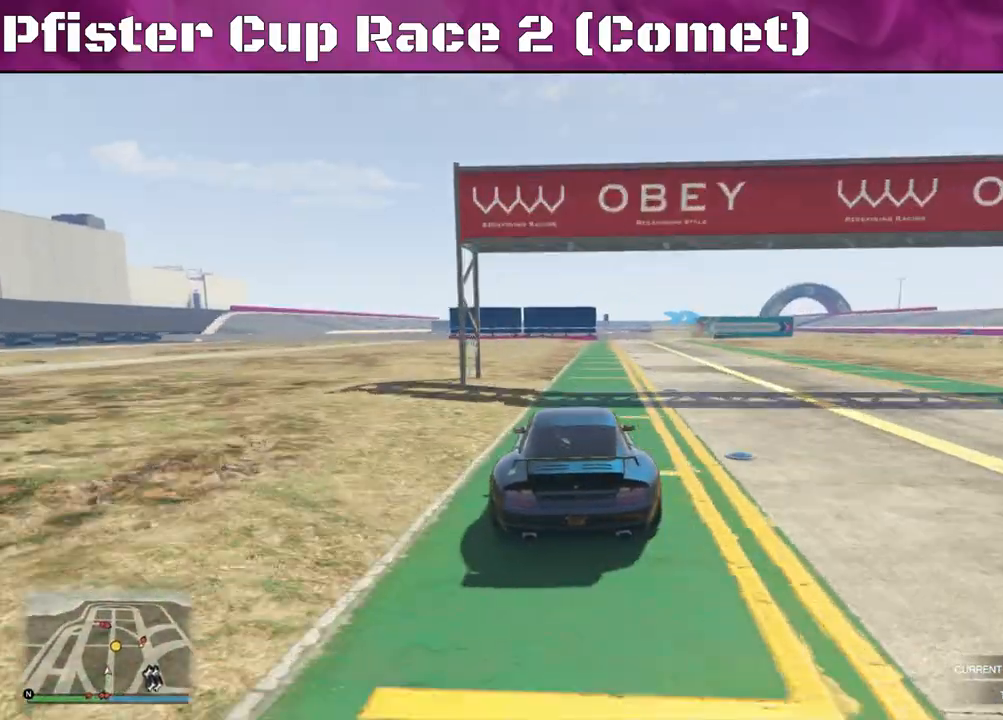
{"buttons": ["R2"], "left_stick": "right", "right_stick": "center", "events": [[433, "left_stick", "center"], [500, "left_stick", "right"]]}
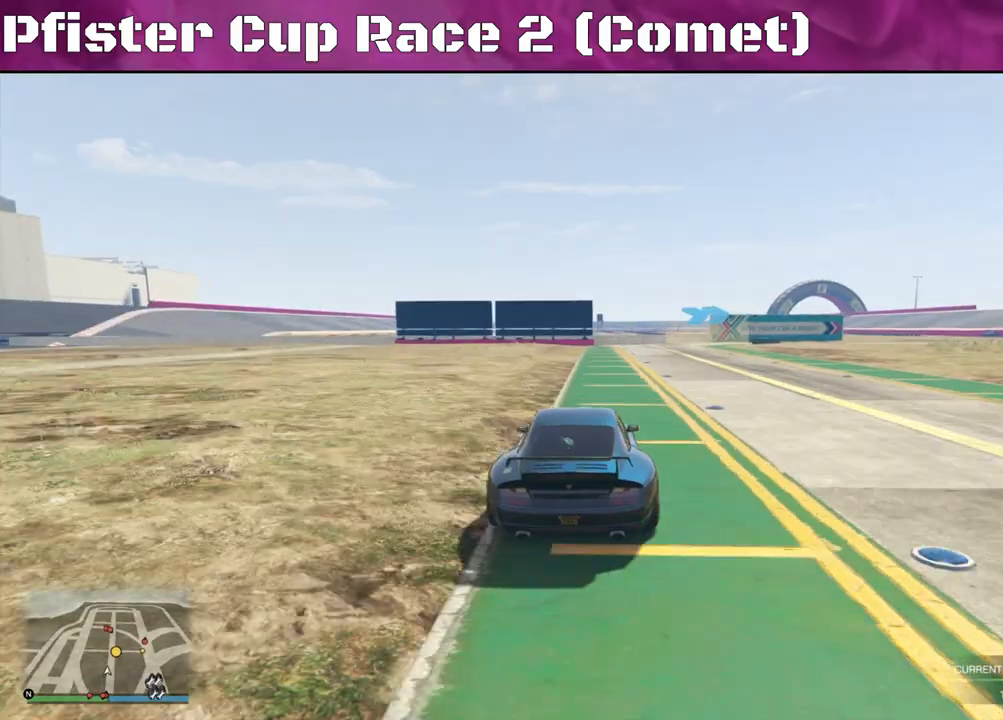
{"buttons": ["L2"], "left_stick": "down-right", "right_stick": "center", "events": [[33, "L2", "down"], [100, "left_stick", "center"], [200, "R2", "up"], [267, "left_stick", "down-right"]]}
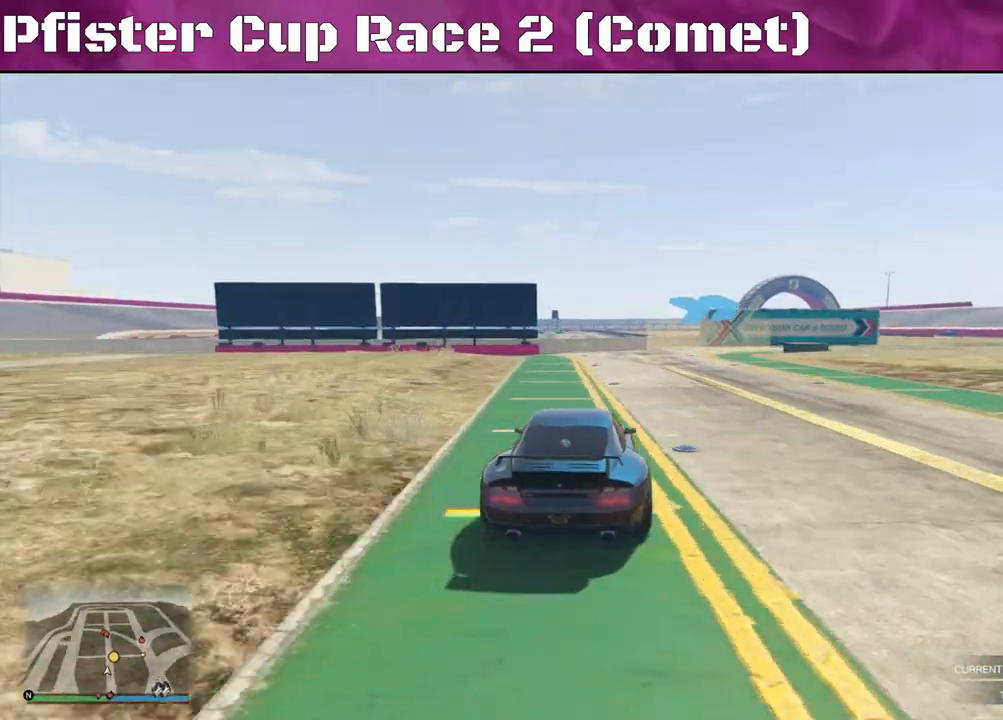
{"buttons": [], "left_stick": "right", "right_stick": "right", "events": [[133, "left_stick", "right"], [200, "L2", "up"], [267, "right_stick", "right"]]}
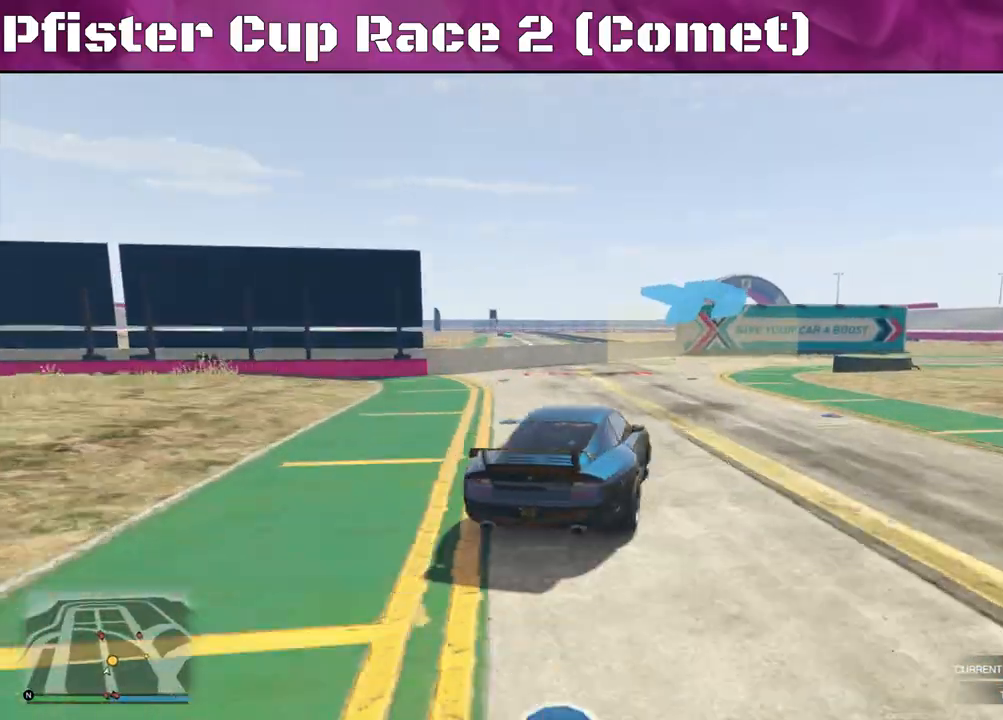
{"buttons": ["R2"], "left_stick": "left", "right_stick": "right", "events": [[100, "left_stick", "center"], [300, "left_stick", "right"], [433, "R2", "down"], [467, "left_stick", "left"]]}
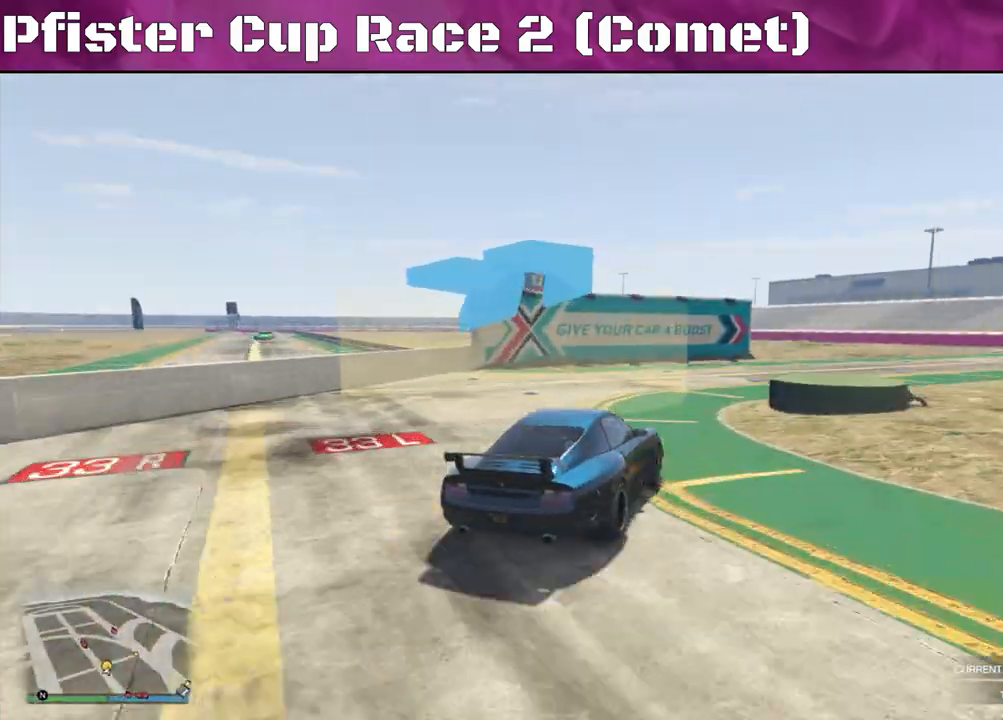
{"buttons": ["R2"], "left_stick": "right", "right_stick": "right", "events": [[133, "left_stick", "right"]]}
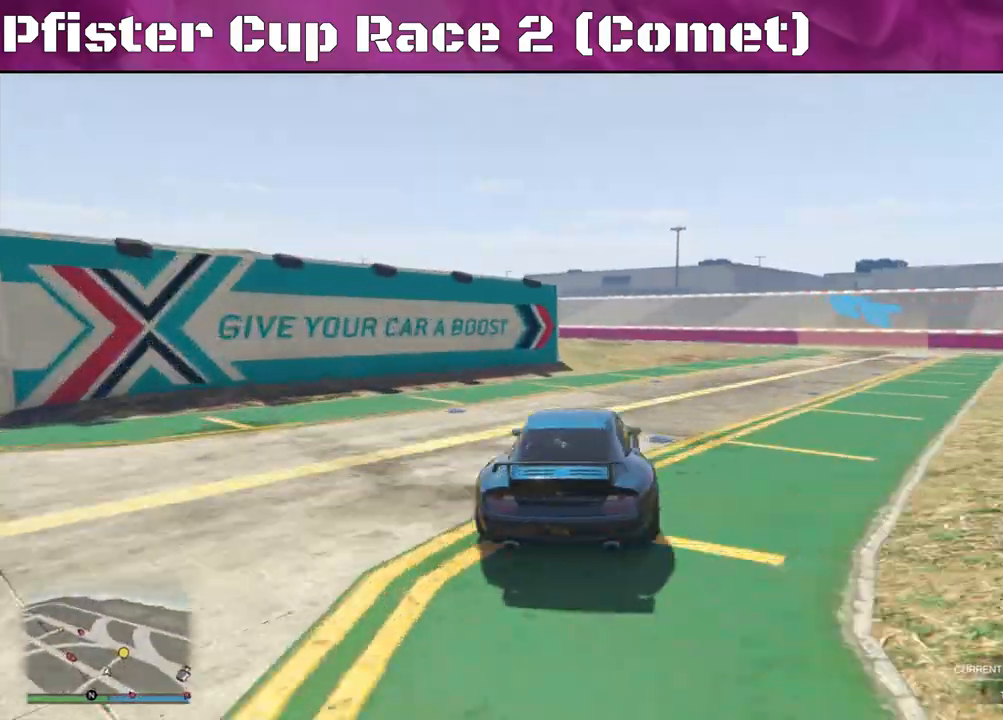
{"buttons": ["R2"], "left_stick": "center", "right_stick": "center", "events": [[433, "right_stick", "center"], [467, "left_stick", "center"]]}
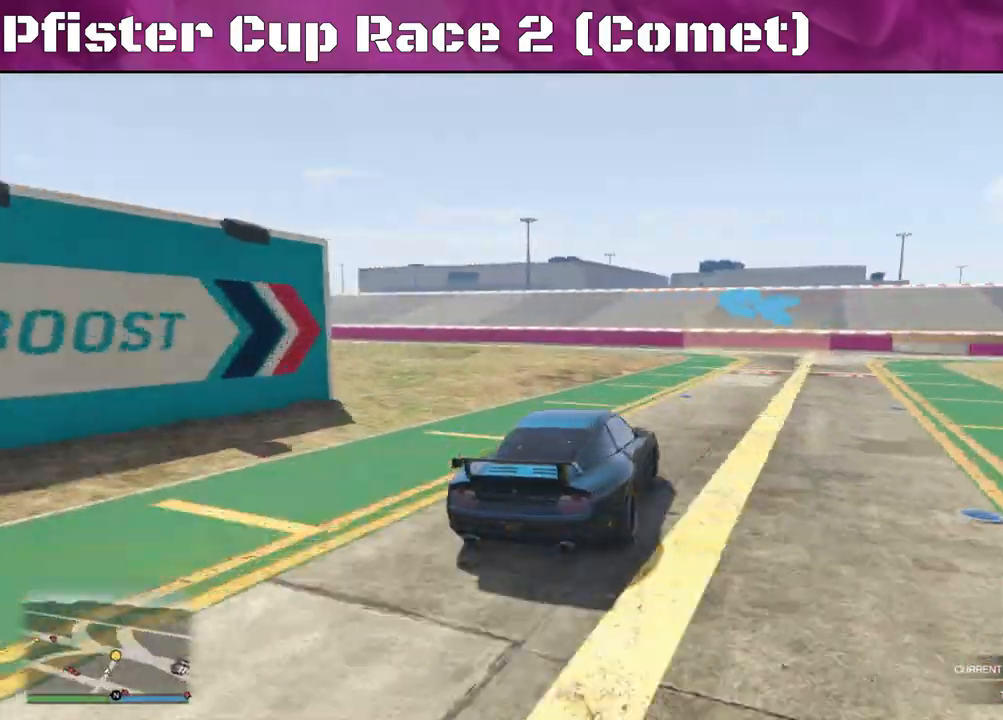
{"buttons": [], "left_stick": "down-left", "right_stick": "left", "events": [[33, "left_stick", "left"], [367, "R2", "up"], [367, "right_stick", "left"], [467, "left_stick", "down-left"]]}
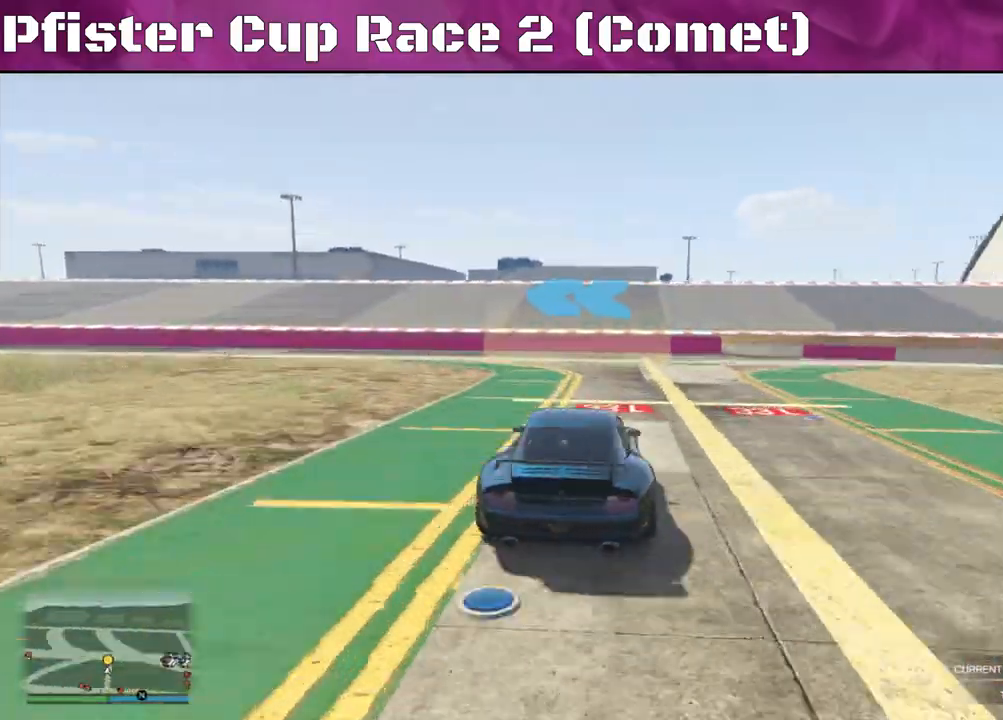
{"buttons": ["R2"], "left_stick": "left", "right_stick": "left", "events": [[33, "left_stick", "center"], [67, "R2", "down"], [100, "left_stick", "left"]]}
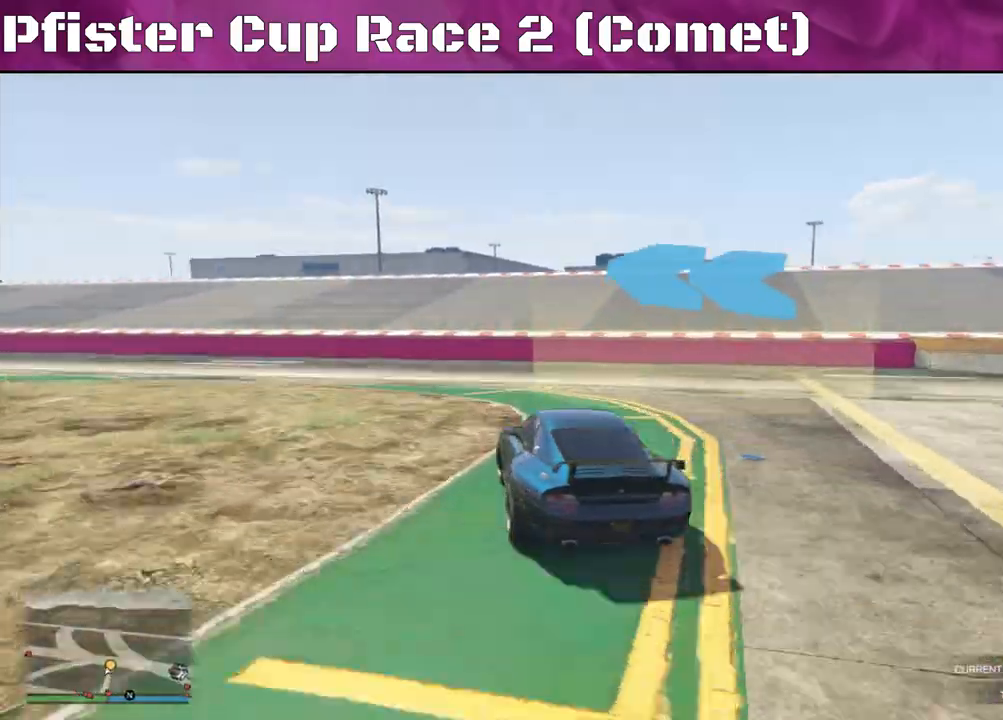
{"buttons": ["R2"], "left_stick": "left", "right_stick": "left", "events": []}
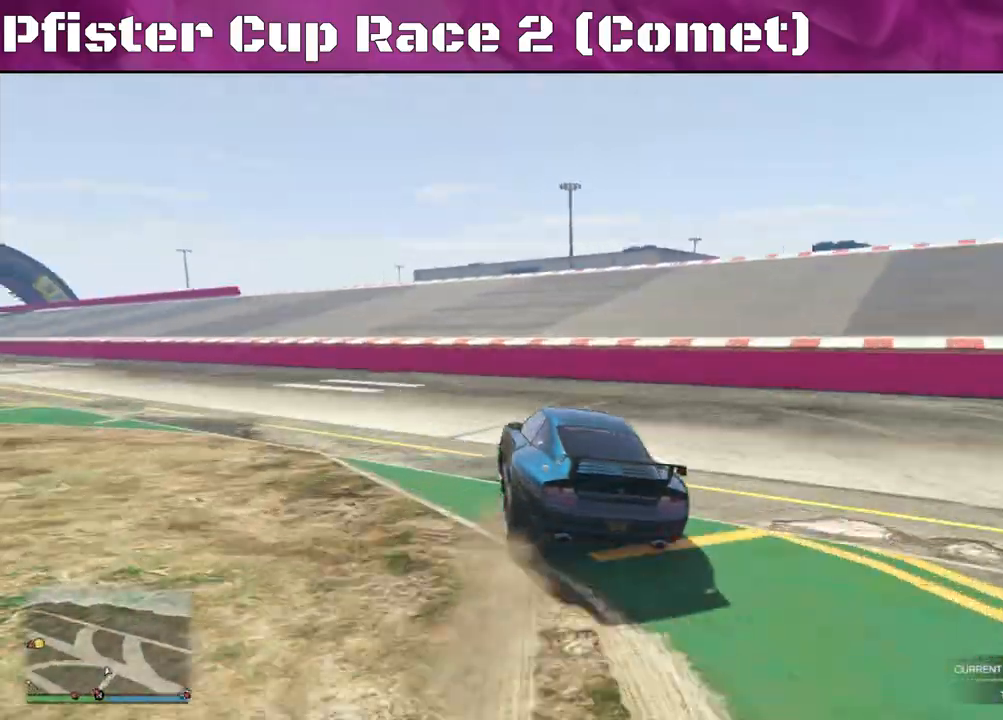
{"buttons": ["R2"], "left_stick": "left", "right_stick": "left", "events": [[33, "left_stick", "center"], [100, "left_stick", "left"], [267, "left_stick", "center"], [333, "left_stick", "left"]]}
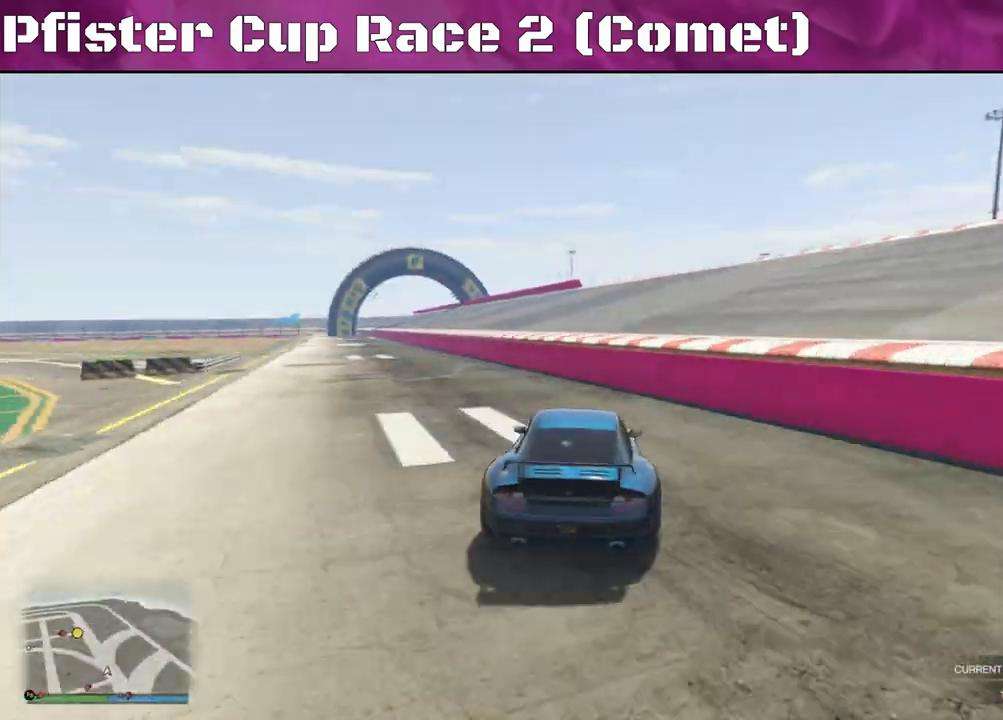
{"buttons": ["R2"], "left_stick": "left", "right_stick": "center", "events": [[67, "left_stick", "center"], [467, "left_stick", "left"], [500, "right_stick", "center"]]}
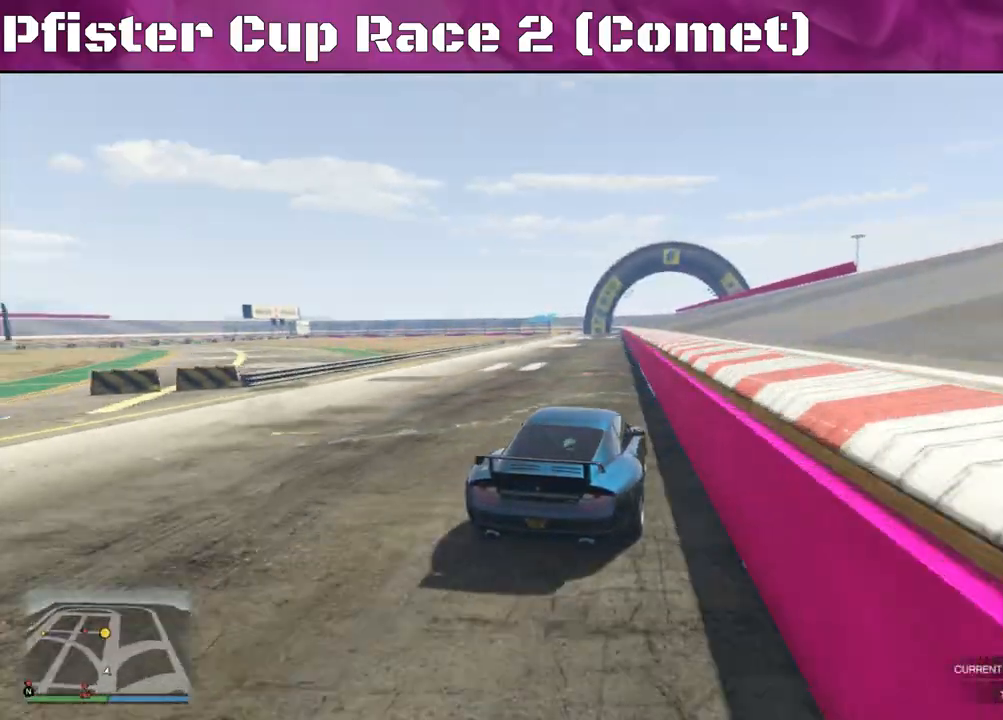
{"buttons": ["R2"], "left_stick": "center", "right_stick": "center", "events": [[100, "left_stick", "center"], [367, "left_stick", "left"], [467, "left_stick", "center"]]}
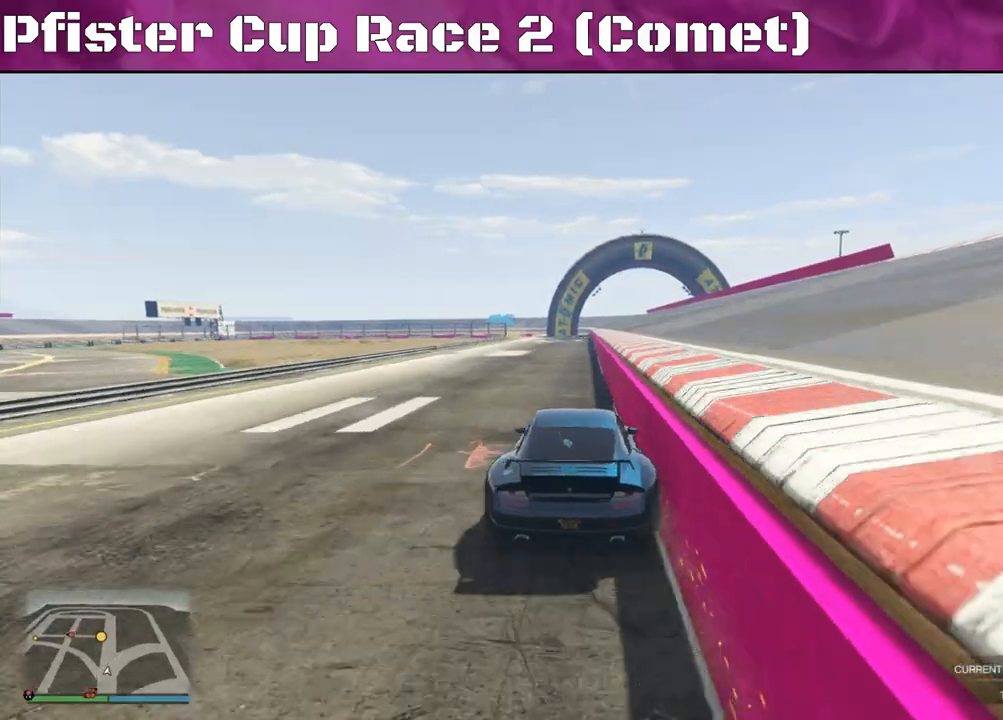
{"buttons": ["R2"], "left_stick": "right", "right_stick": "center", "events": [[267, "left_stick", "up-left"], [367, "left_stick", "center"], [467, "left_stick", "right"]]}
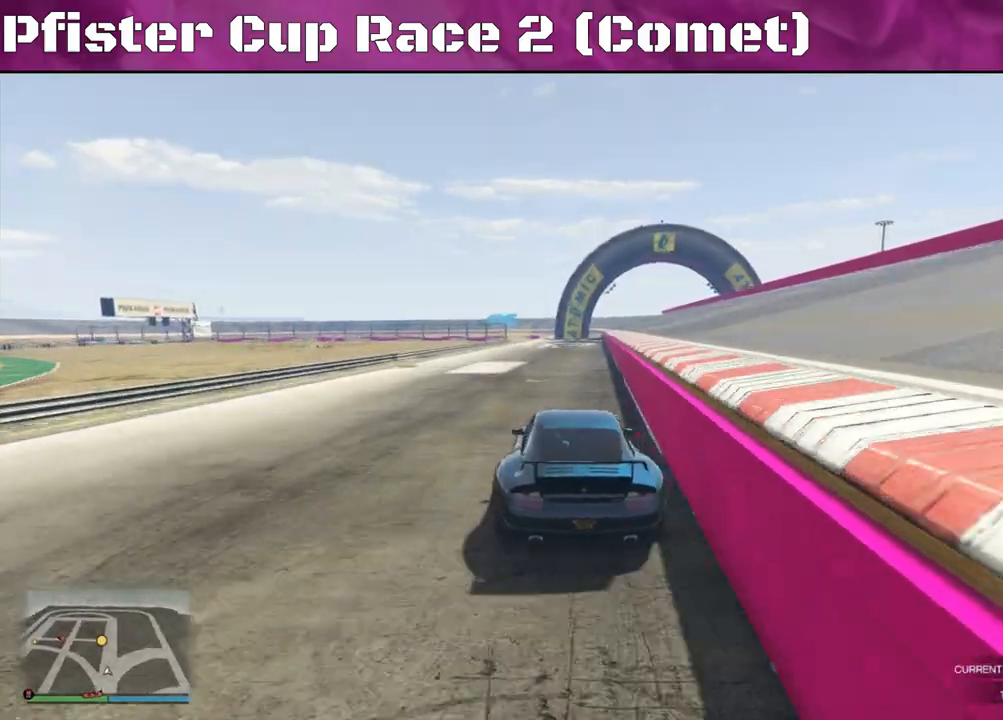
{"buttons": ["R2"], "left_stick": "center", "right_stick": "center", "events": [[133, "left_stick", "center"]]}